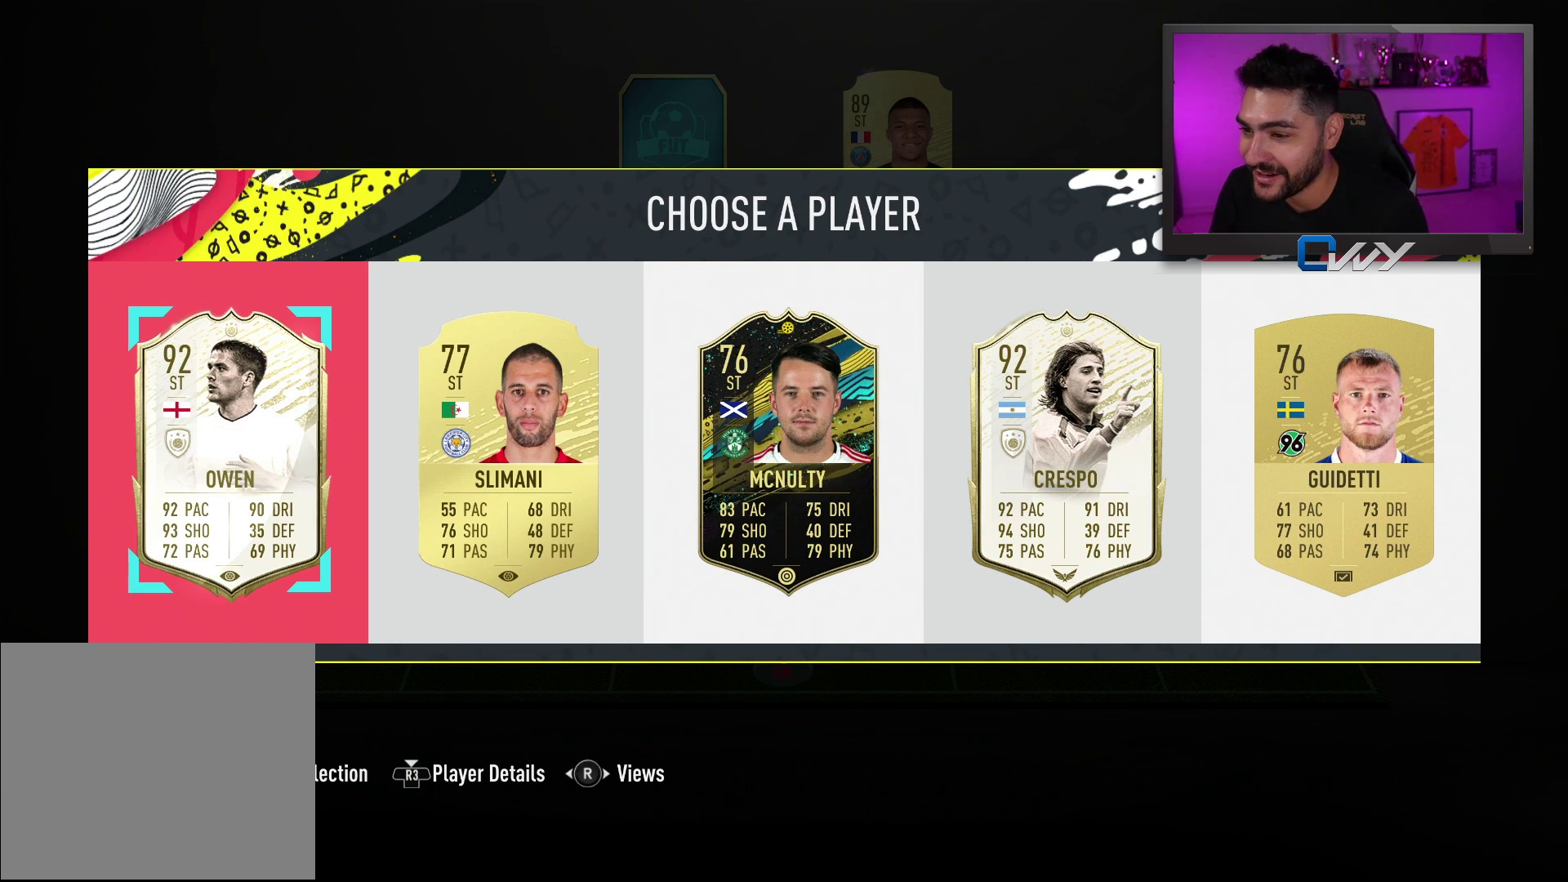
Gameplay with a controller (PlayStation layout); each line is a JSON object with the inputs held at the frame after it. "events" lists button and stick changes between this image and that frame as [ms after this image, input, new state], when the widget could be followed in between.
{"buttons": [], "left_stick": "center", "right_stick": "center", "events": [[233, "CROSS", "down"], [350, "CROSS", "up"]]}
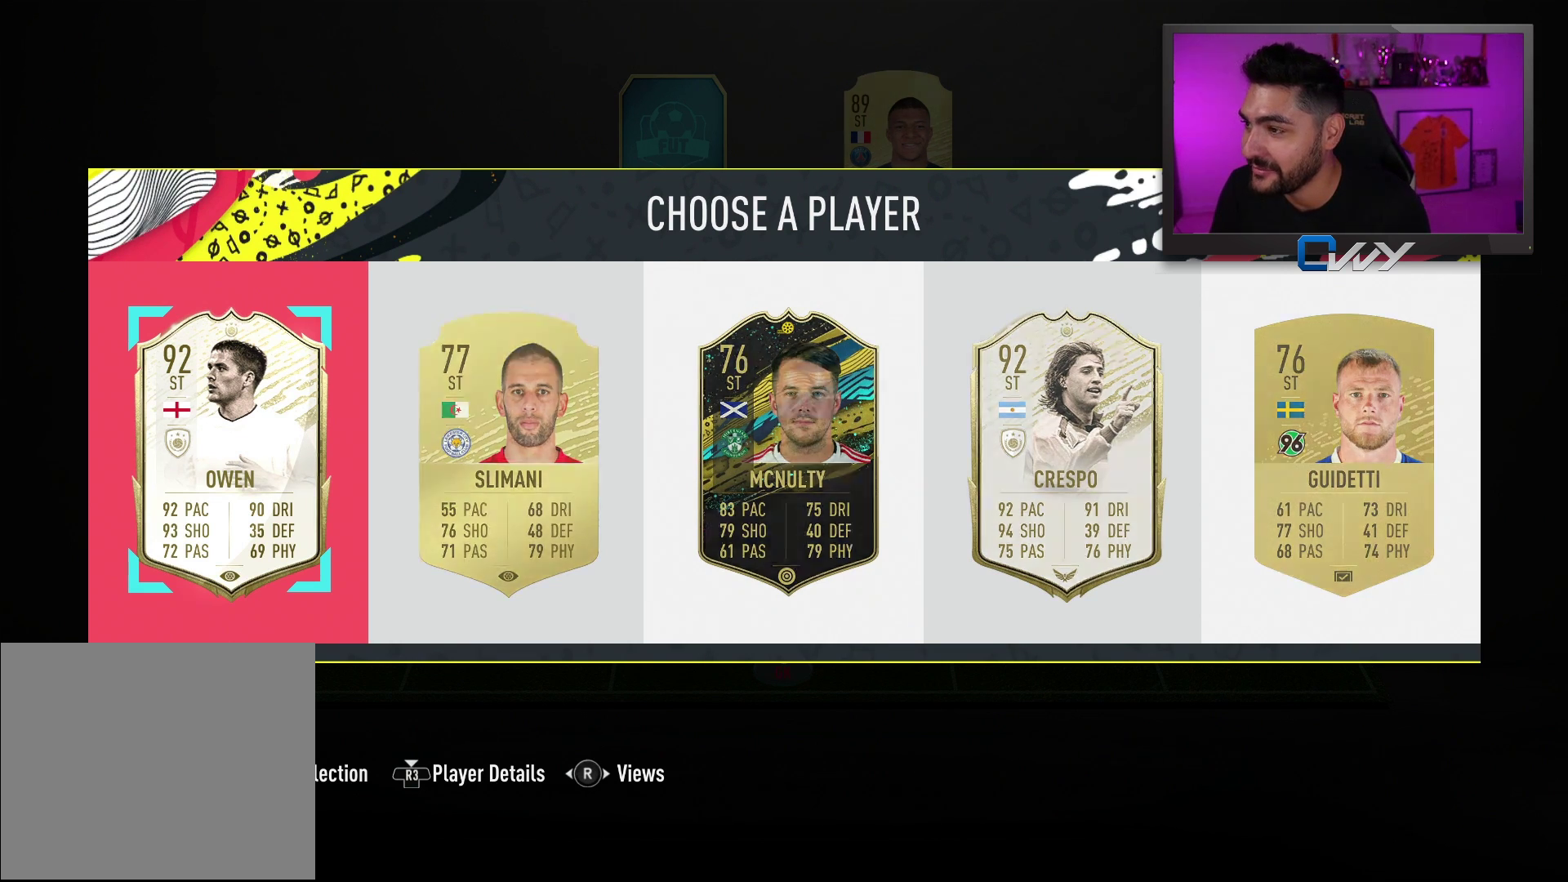
{"buttons": [], "left_stick": "center", "right_stick": "center", "events": []}
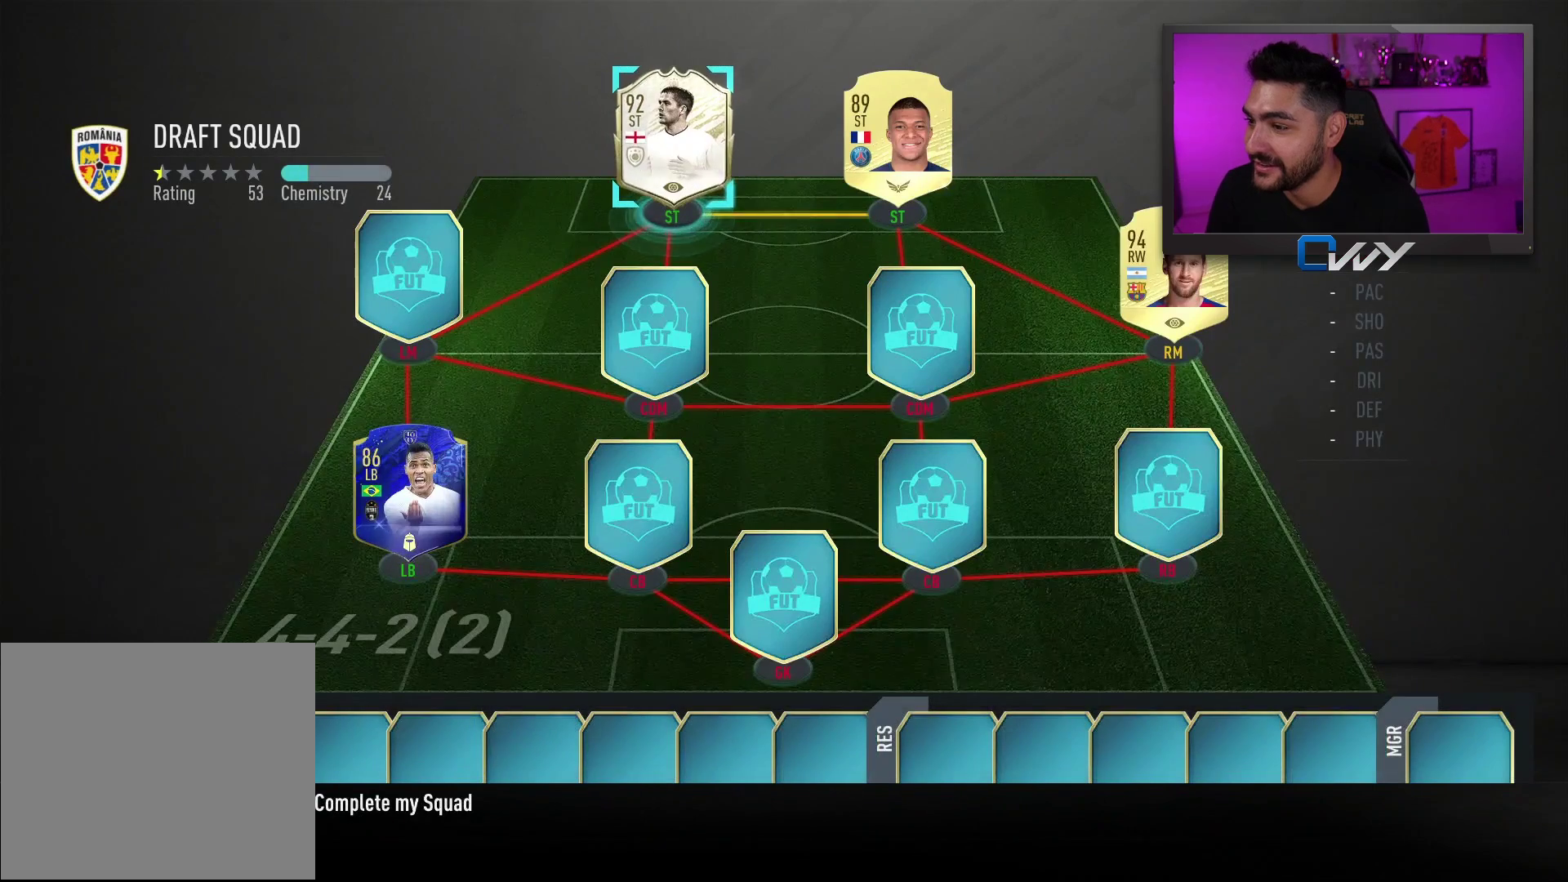
{"buttons": [], "left_stick": "center", "right_stick": "center", "events": [[300, "left_stick", "down-left"], [350, "left_stick", "center"]]}
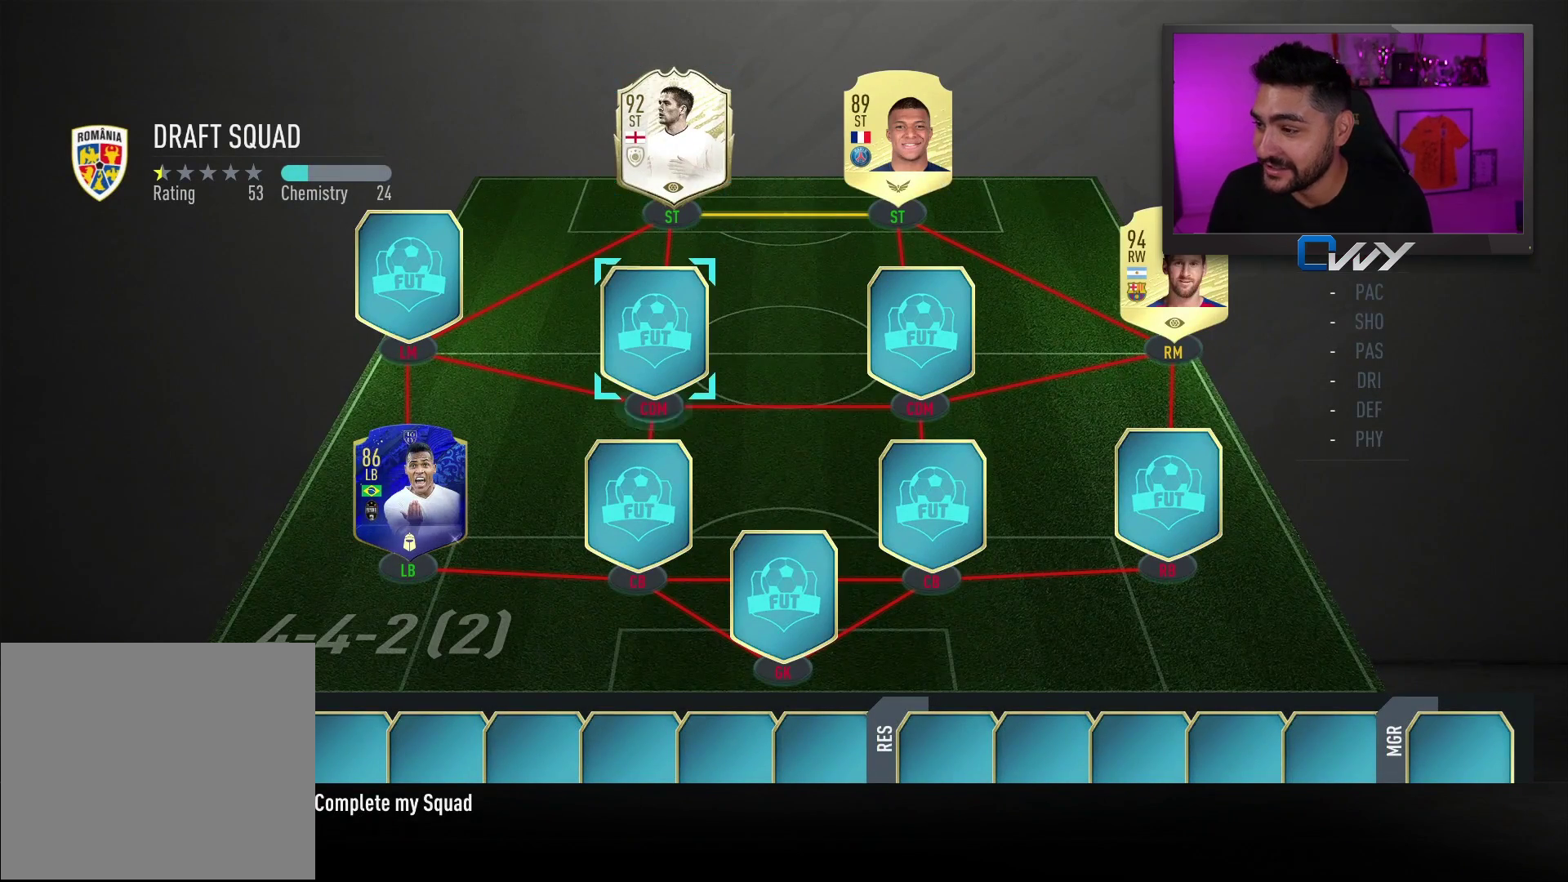
{"buttons": [], "left_stick": "center", "right_stick": "center", "events": [[383, "left_stick", "right"], [500, "left_stick", "center"]]}
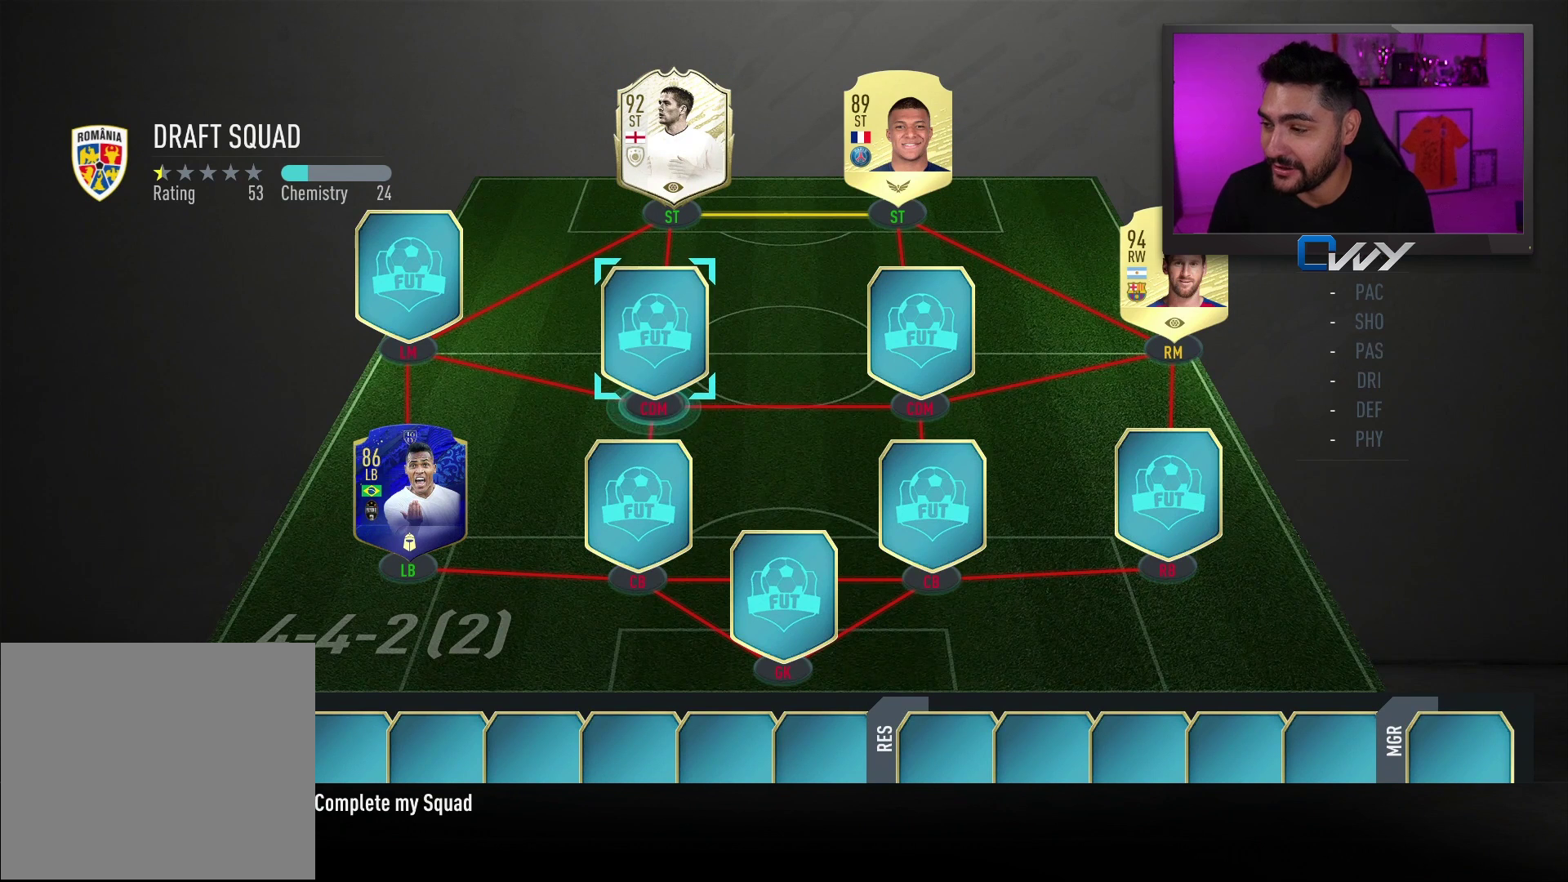
{"buttons": [], "left_stick": "left", "right_stick": "center", "events": [[483, "left_stick", "left"]]}
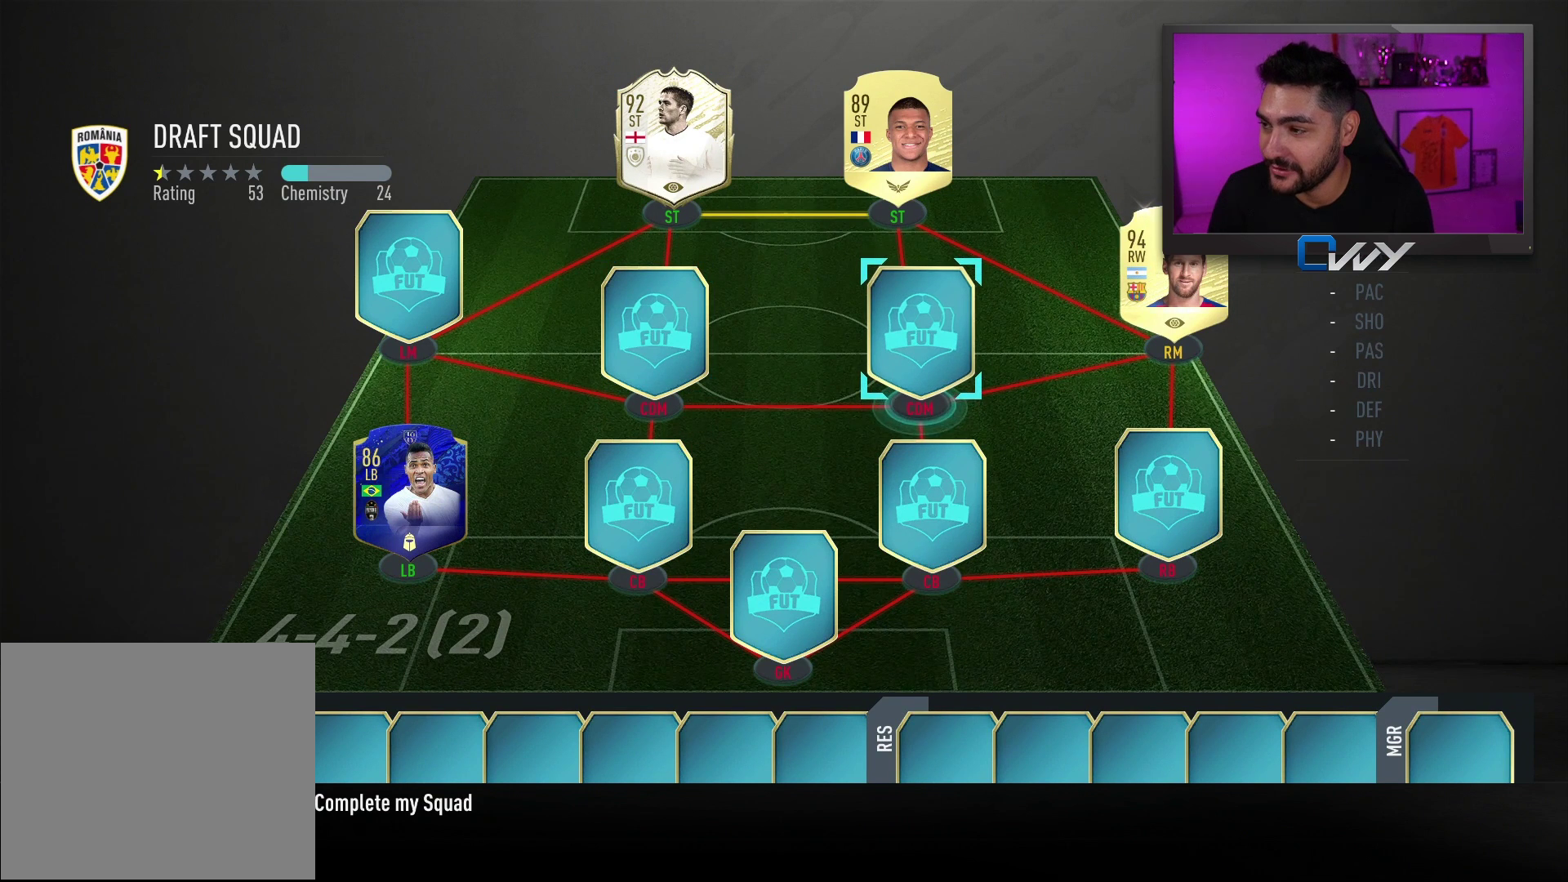
{"buttons": [], "left_stick": "right", "right_stick": "center", "events": [[133, "left_stick", "center"], [267, "left_stick", "up"], [317, "left_stick", "center"], [500, "left_stick", "right"]]}
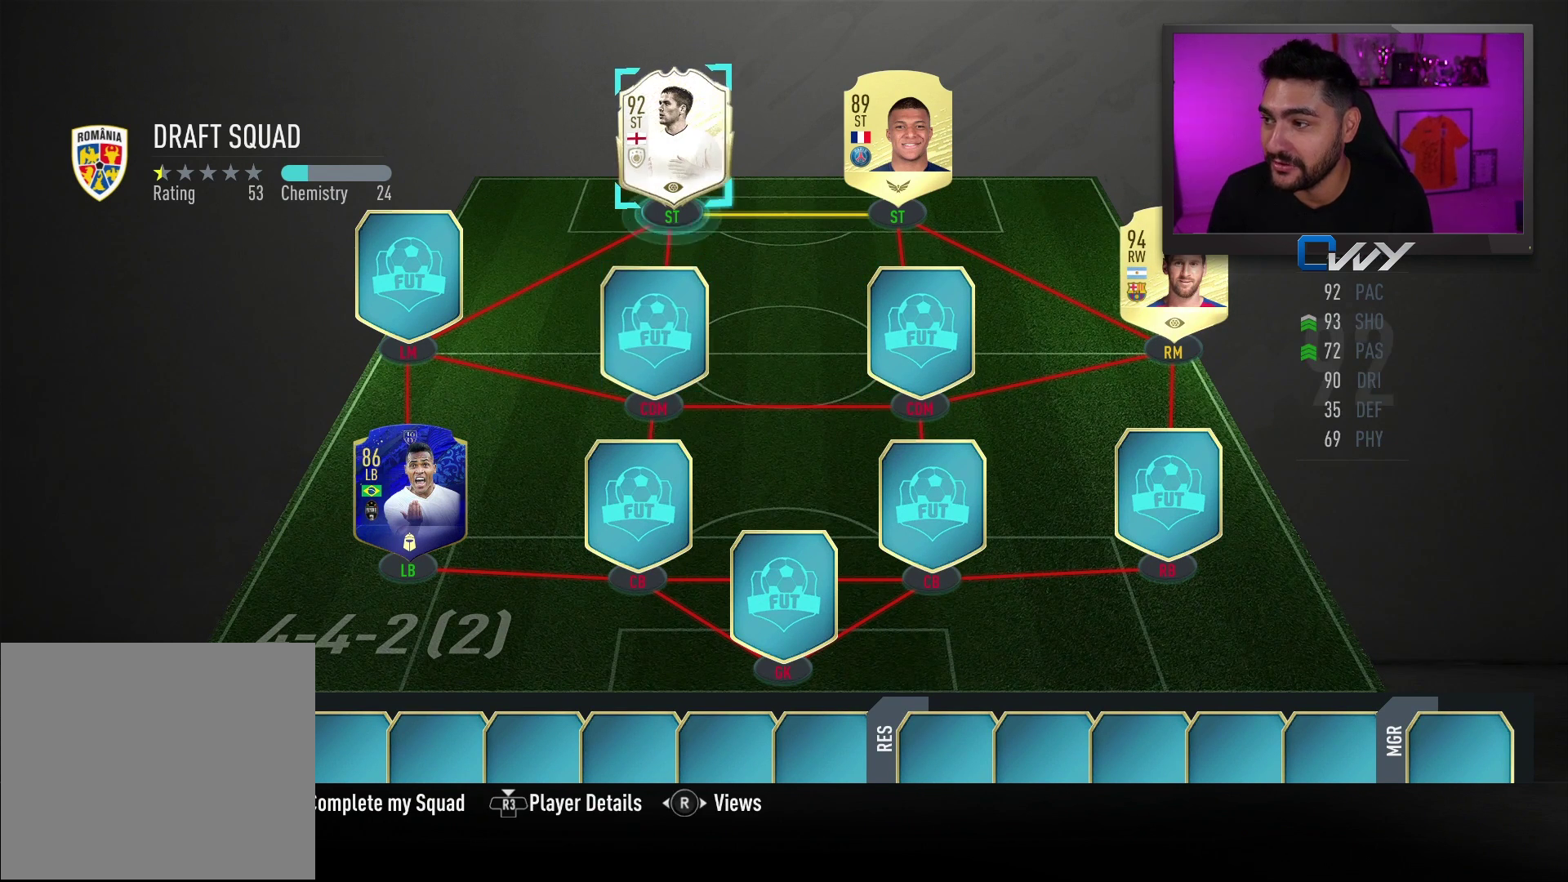
{"buttons": [], "left_stick": "center", "right_stick": "center", "events": [[33, "left_stick", "center"]]}
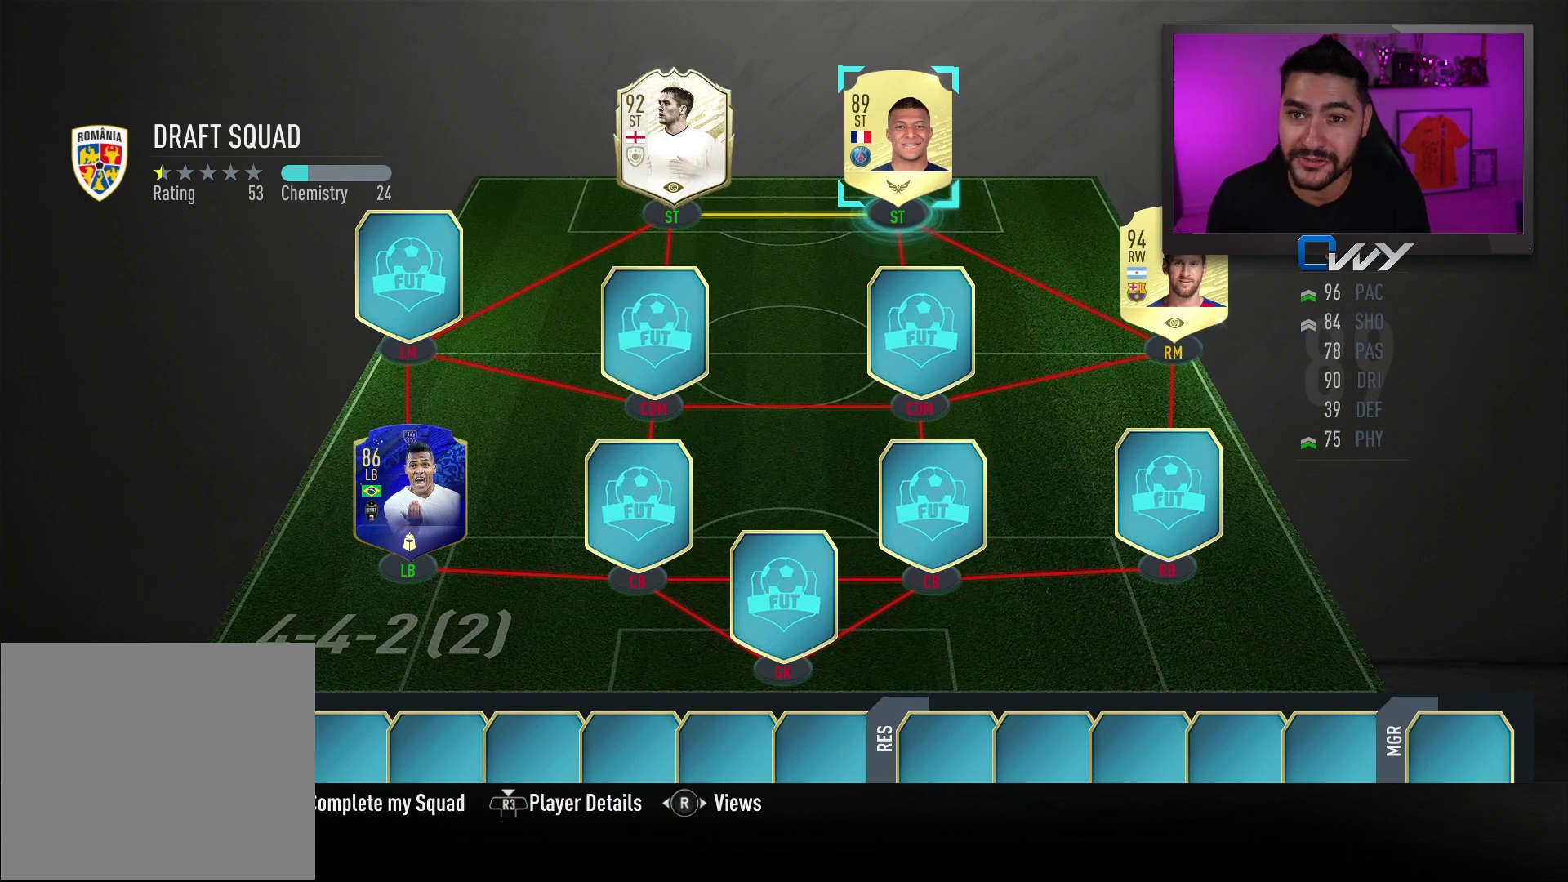
{"buttons": [], "left_stick": "center", "right_stick": "center", "events": []}
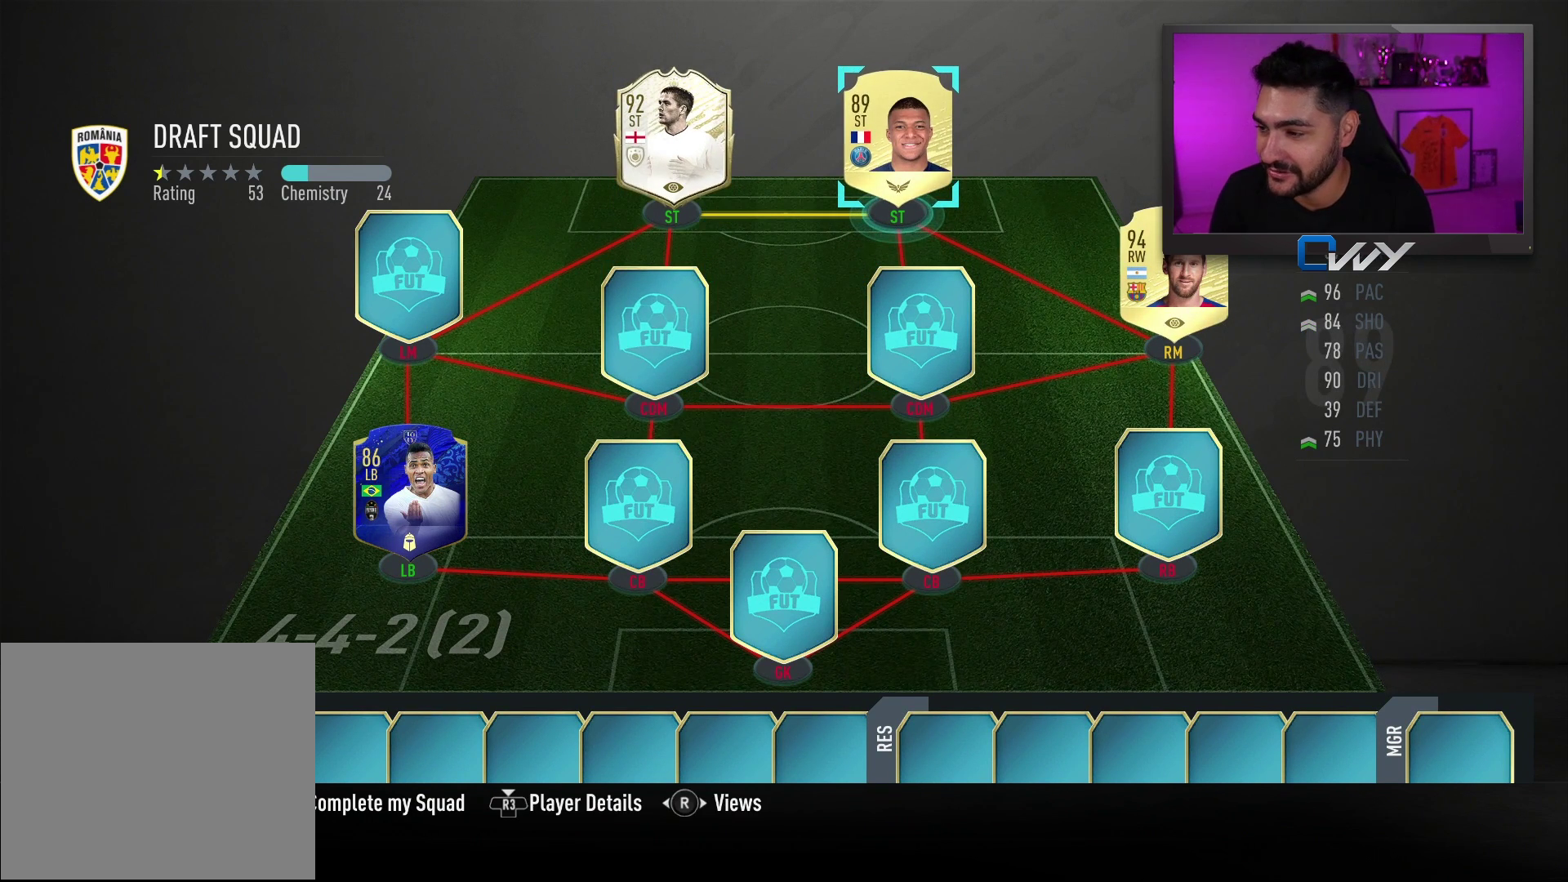
{"buttons": [], "left_stick": "center", "right_stick": "center", "events": [[133, "left_stick", "down-left"], [233, "left_stick", "center"], [400, "left_stick", "left"], [500, "left_stick", "center"]]}
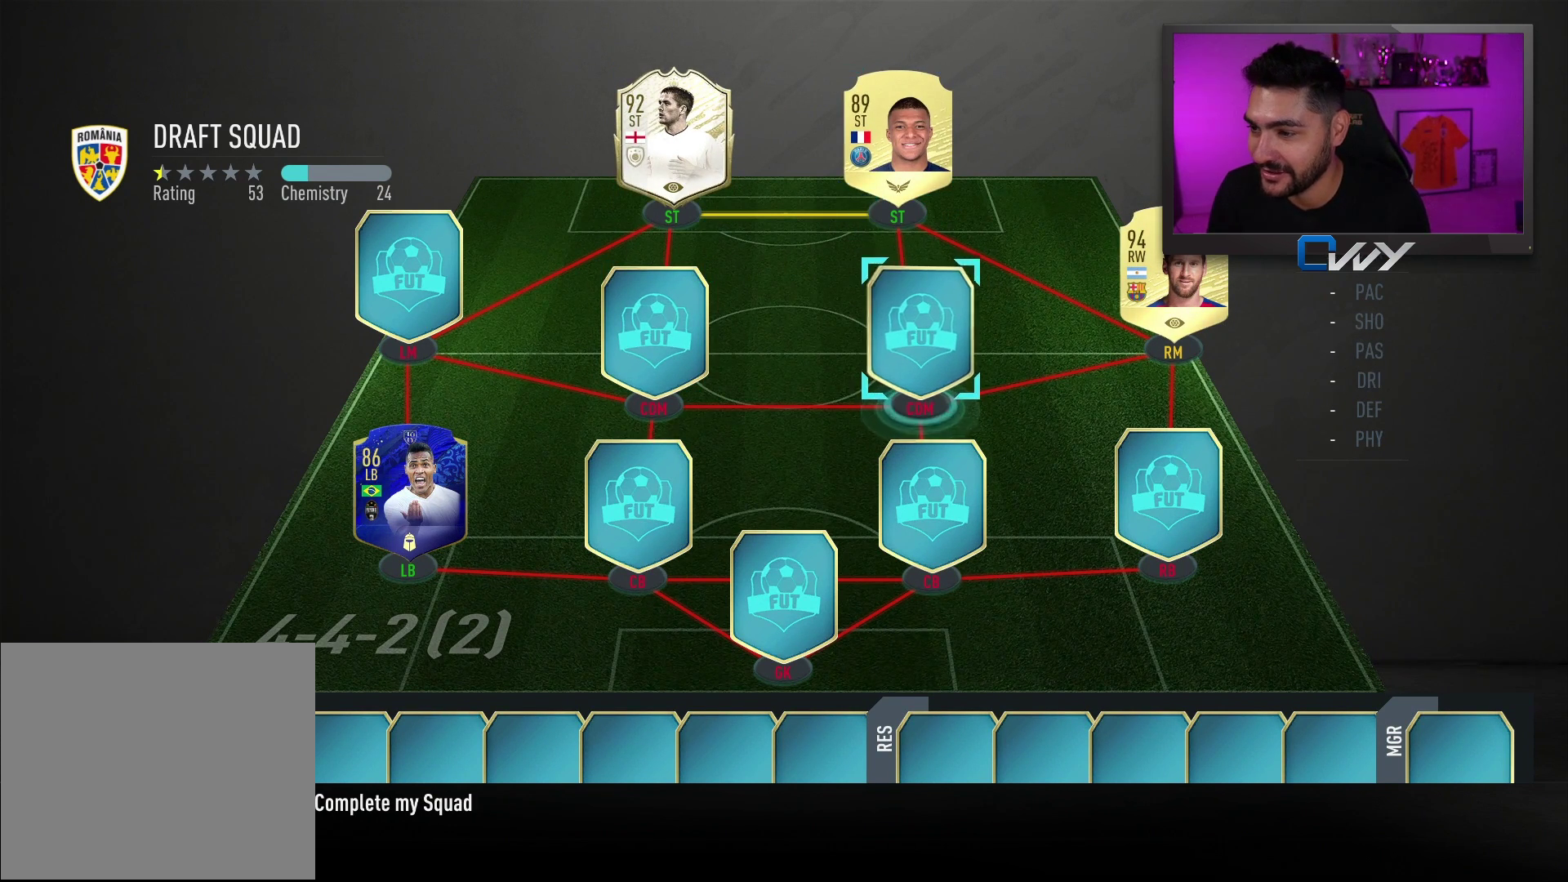
{"buttons": [], "left_stick": "center", "right_stick": "center", "events": [[100, "left_stick", "down-left"], [217, "left_stick", "center"]]}
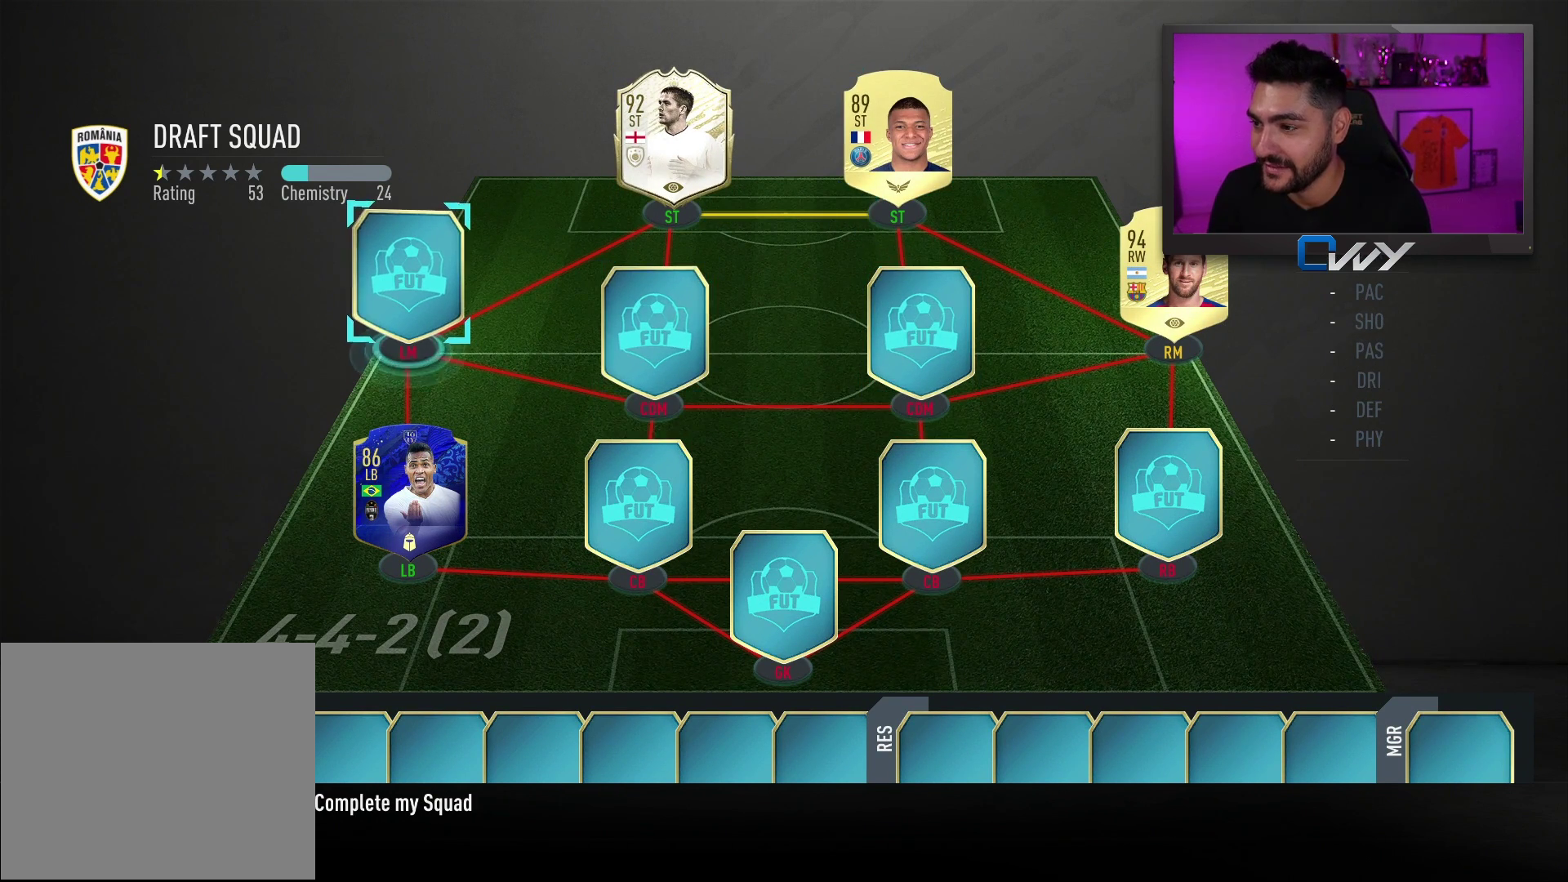
{"buttons": ["CROSS"], "left_stick": "center", "right_stick": "center", "events": [[500, "CROSS", "down"]]}
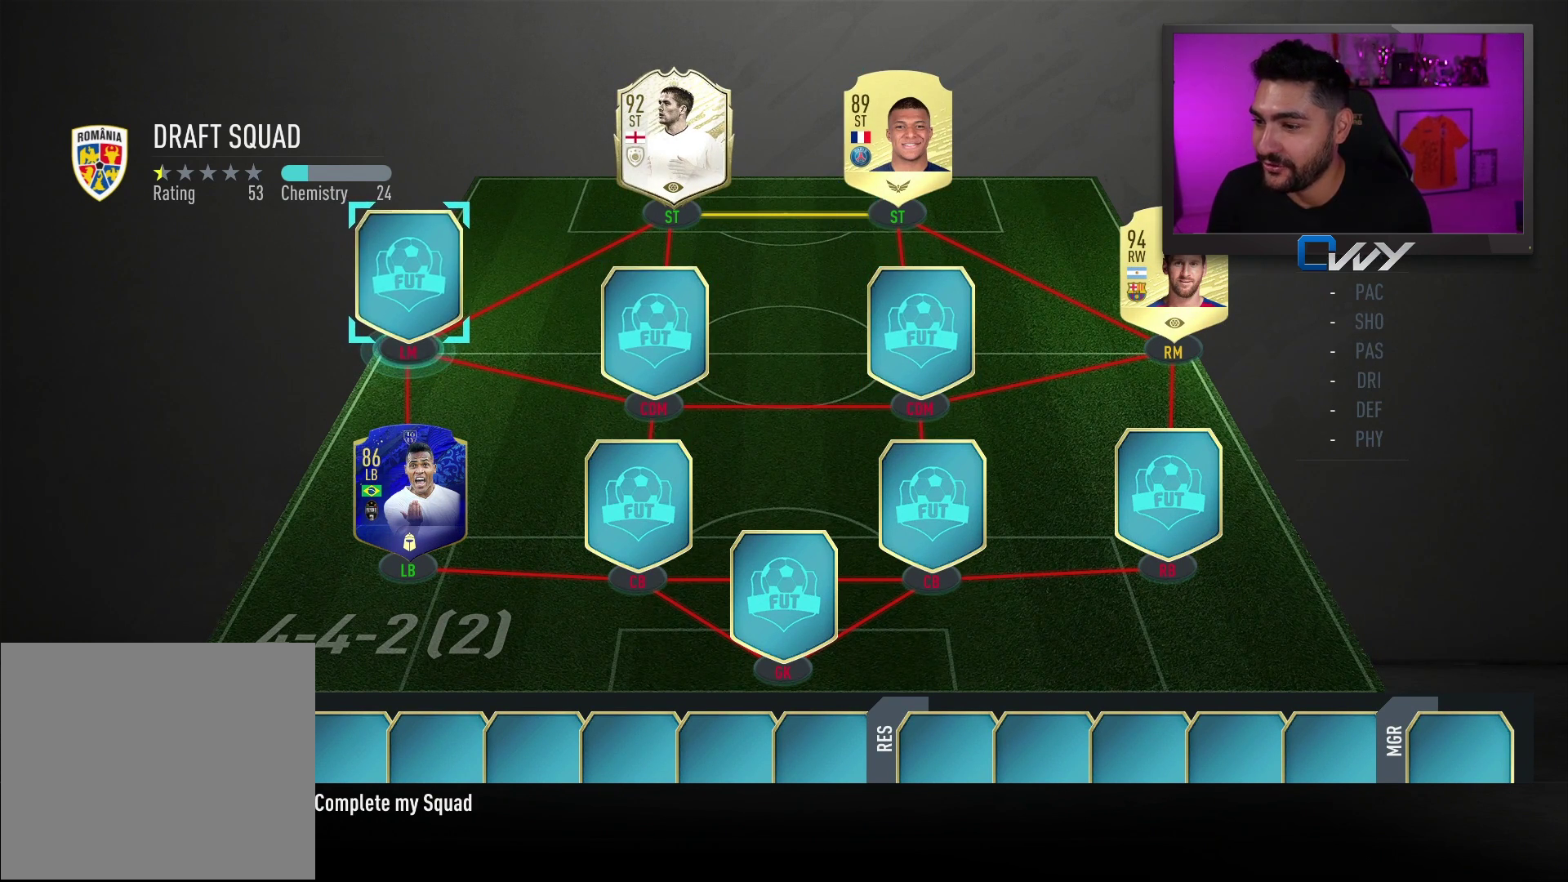
{"buttons": [], "left_stick": "center", "right_stick": "center", "events": [[183, "CROSS", "up"]]}
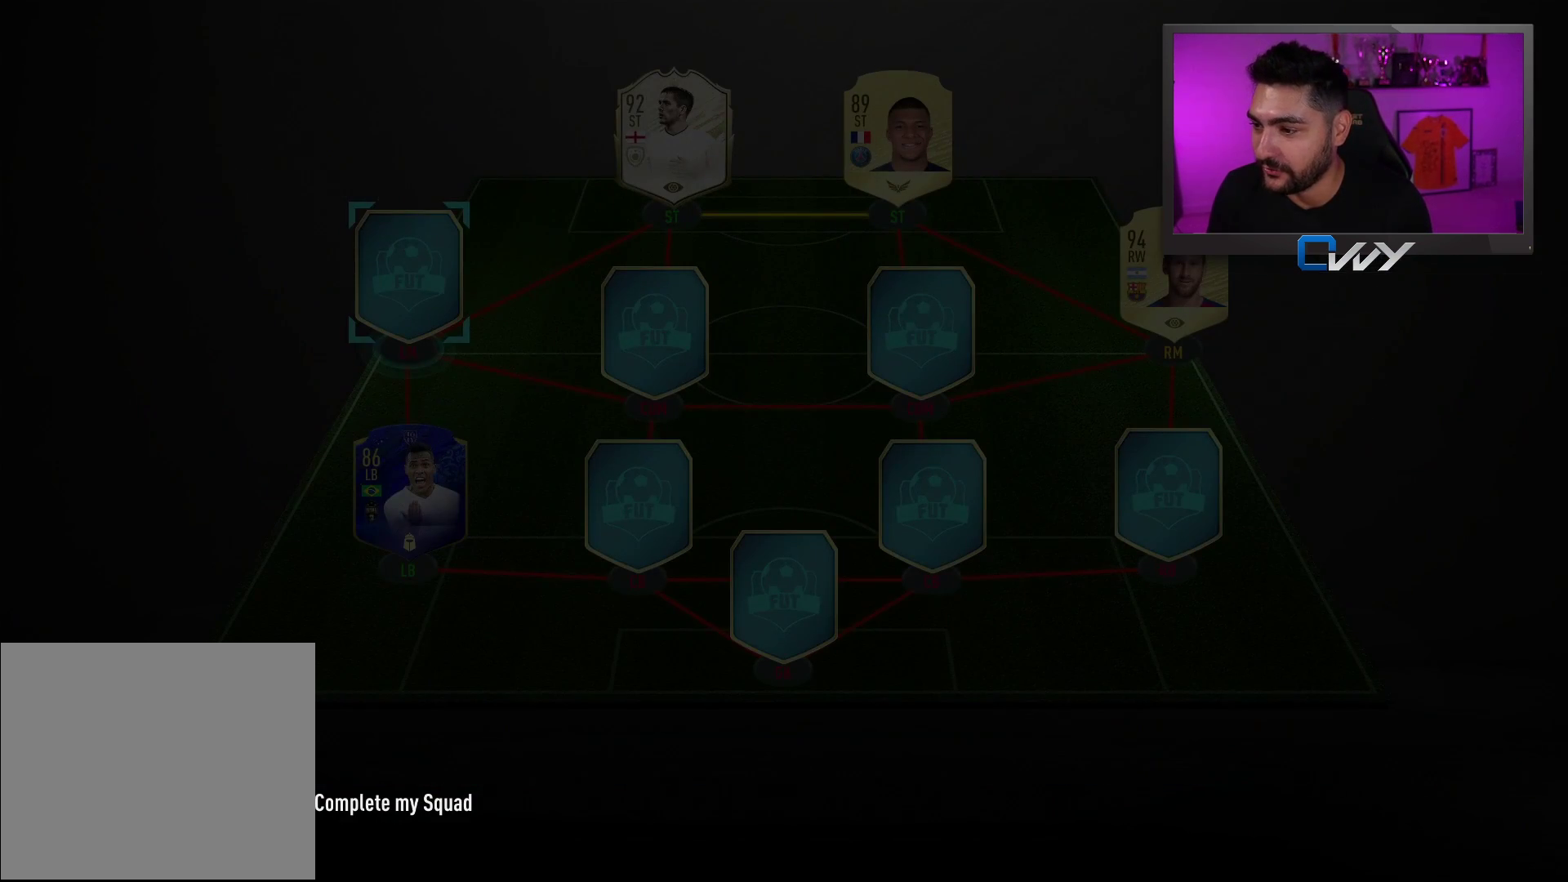
{"buttons": [], "left_stick": "center", "right_stick": "center", "events": []}
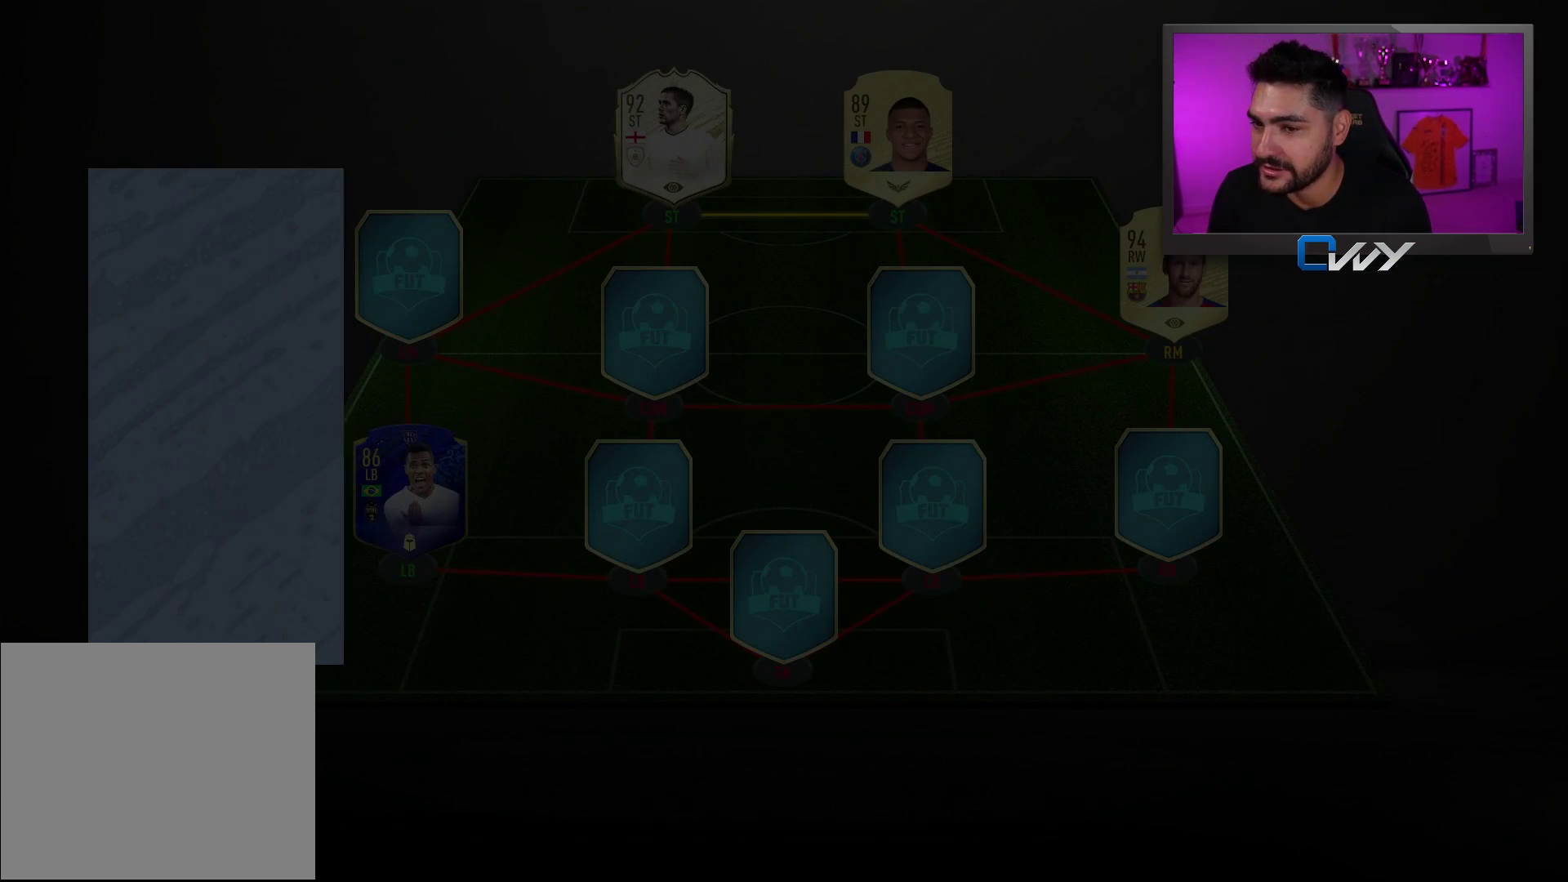
{"buttons": [], "left_stick": "center", "right_stick": "center", "events": []}
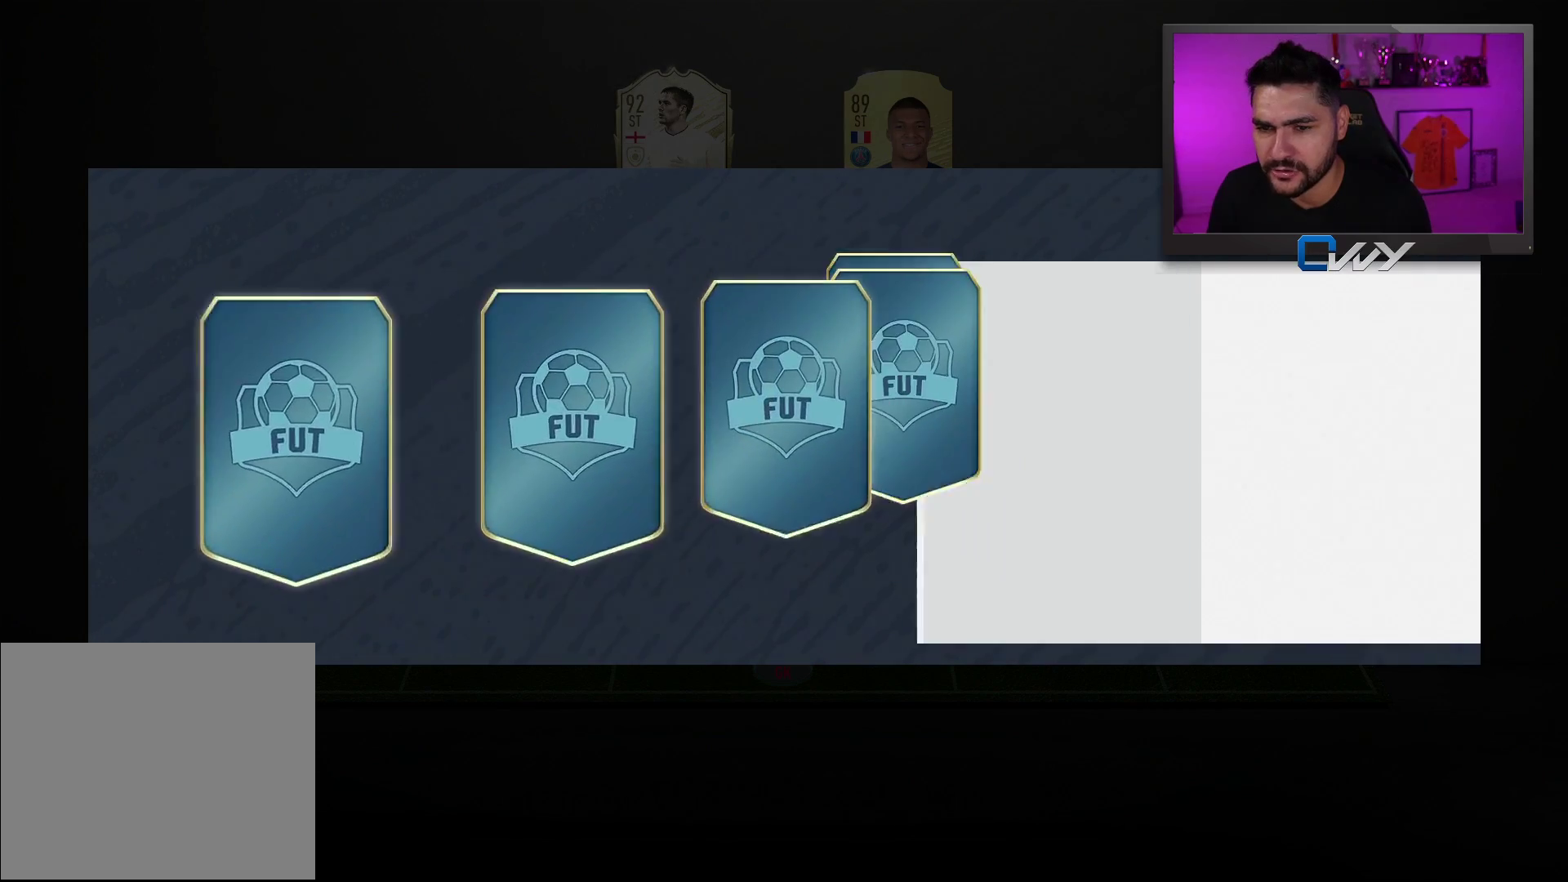
{"buttons": [], "left_stick": "center", "right_stick": "center", "events": []}
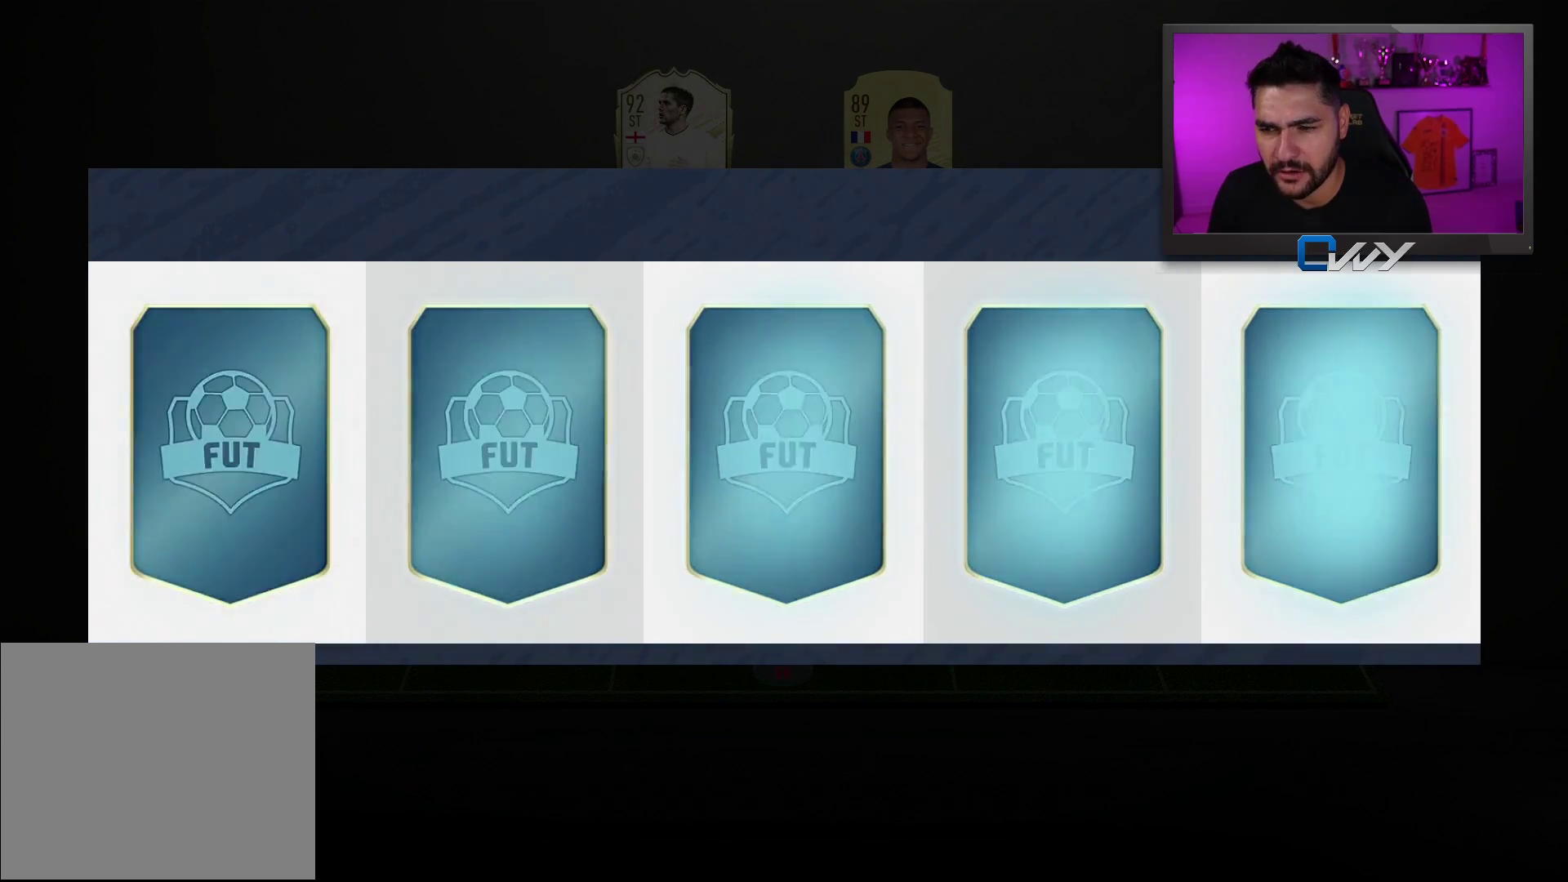
{"buttons": [], "left_stick": "center", "right_stick": "center", "events": []}
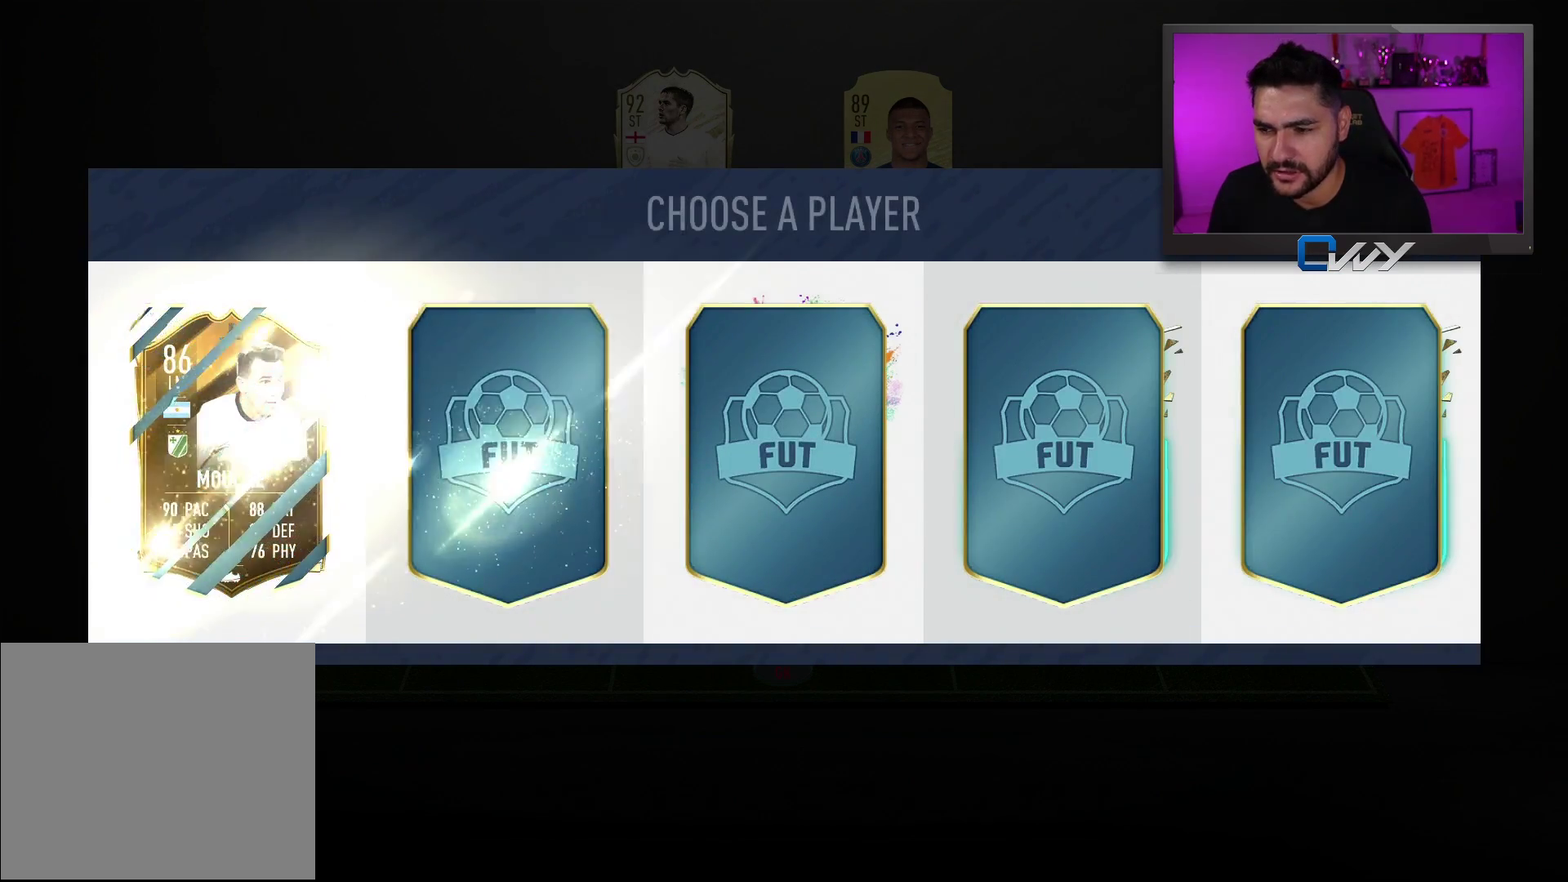
{"buttons": [], "left_stick": "center", "right_stick": "center", "events": []}
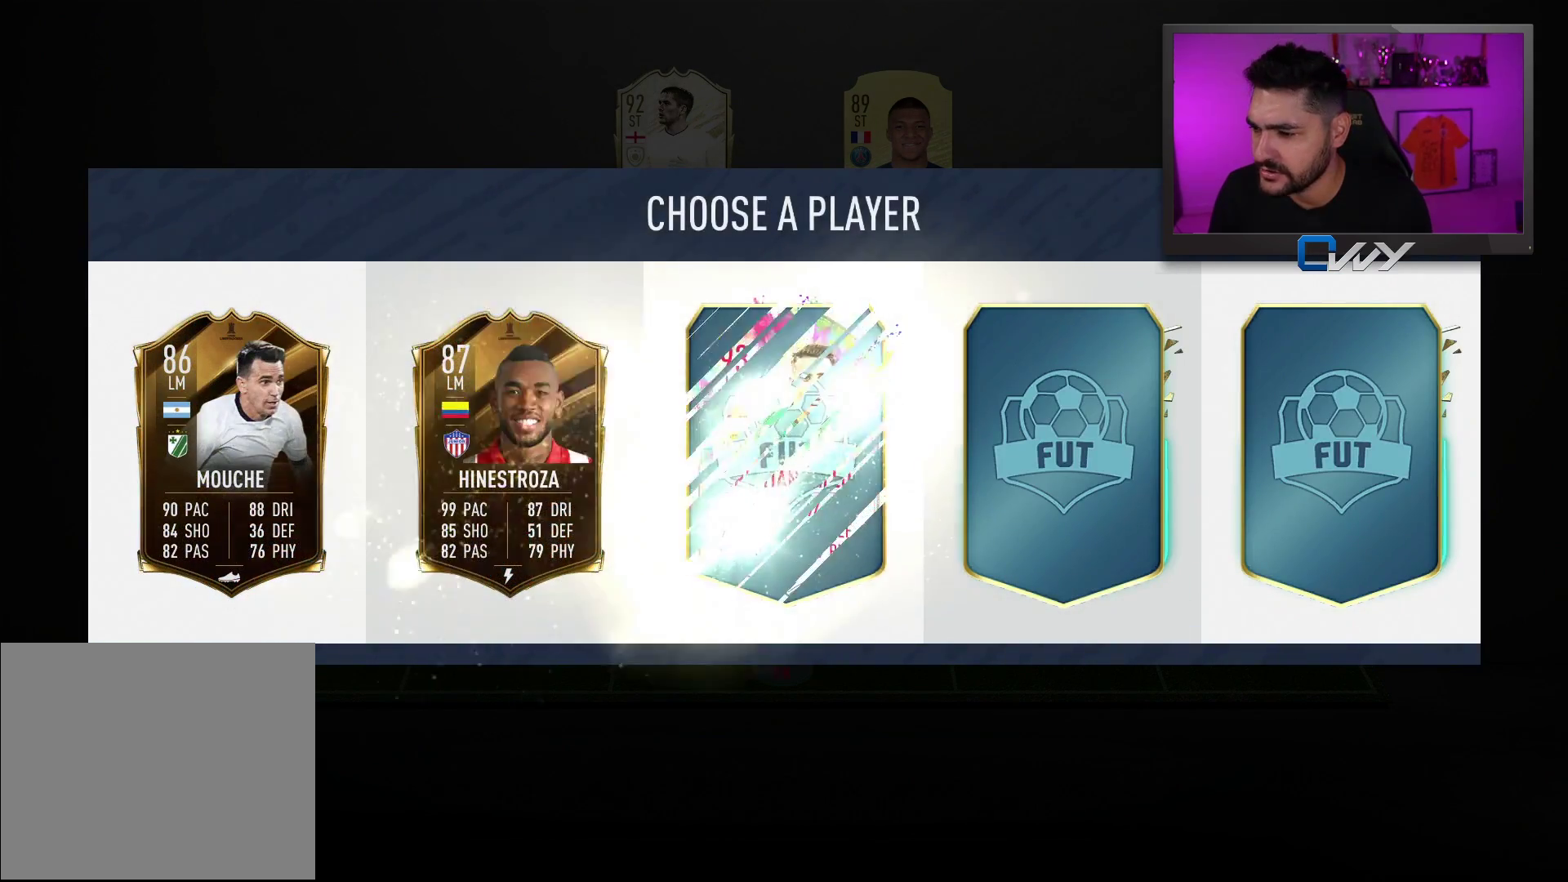
{"buttons": [], "left_stick": "center", "right_stick": "center", "events": []}
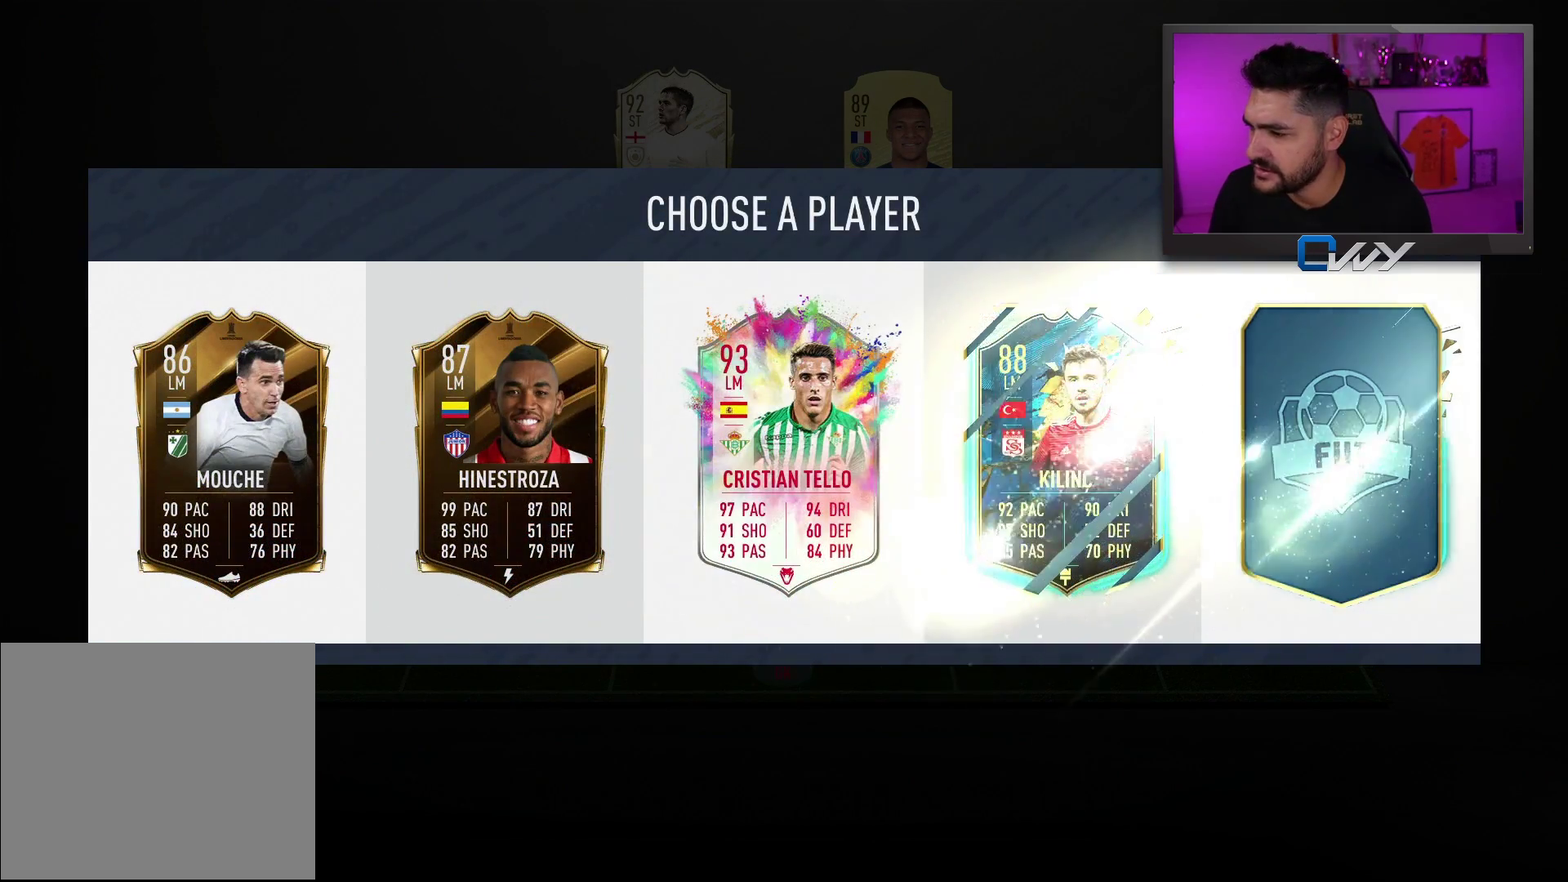
{"buttons": [], "left_stick": "center", "right_stick": "center", "events": []}
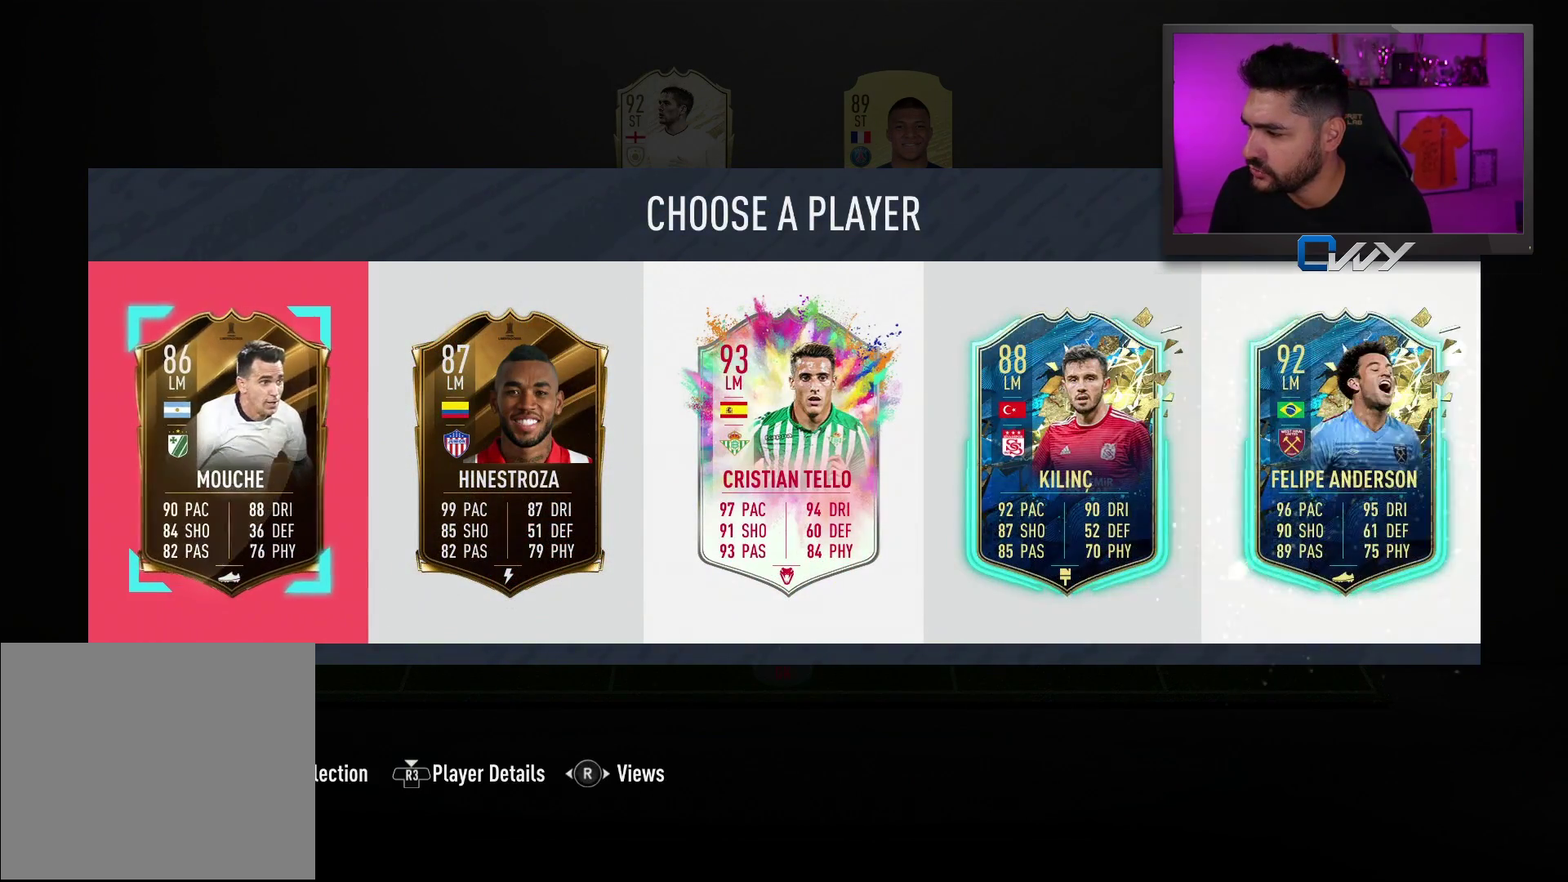
{"buttons": [], "left_stick": "center", "right_stick": "center", "events": []}
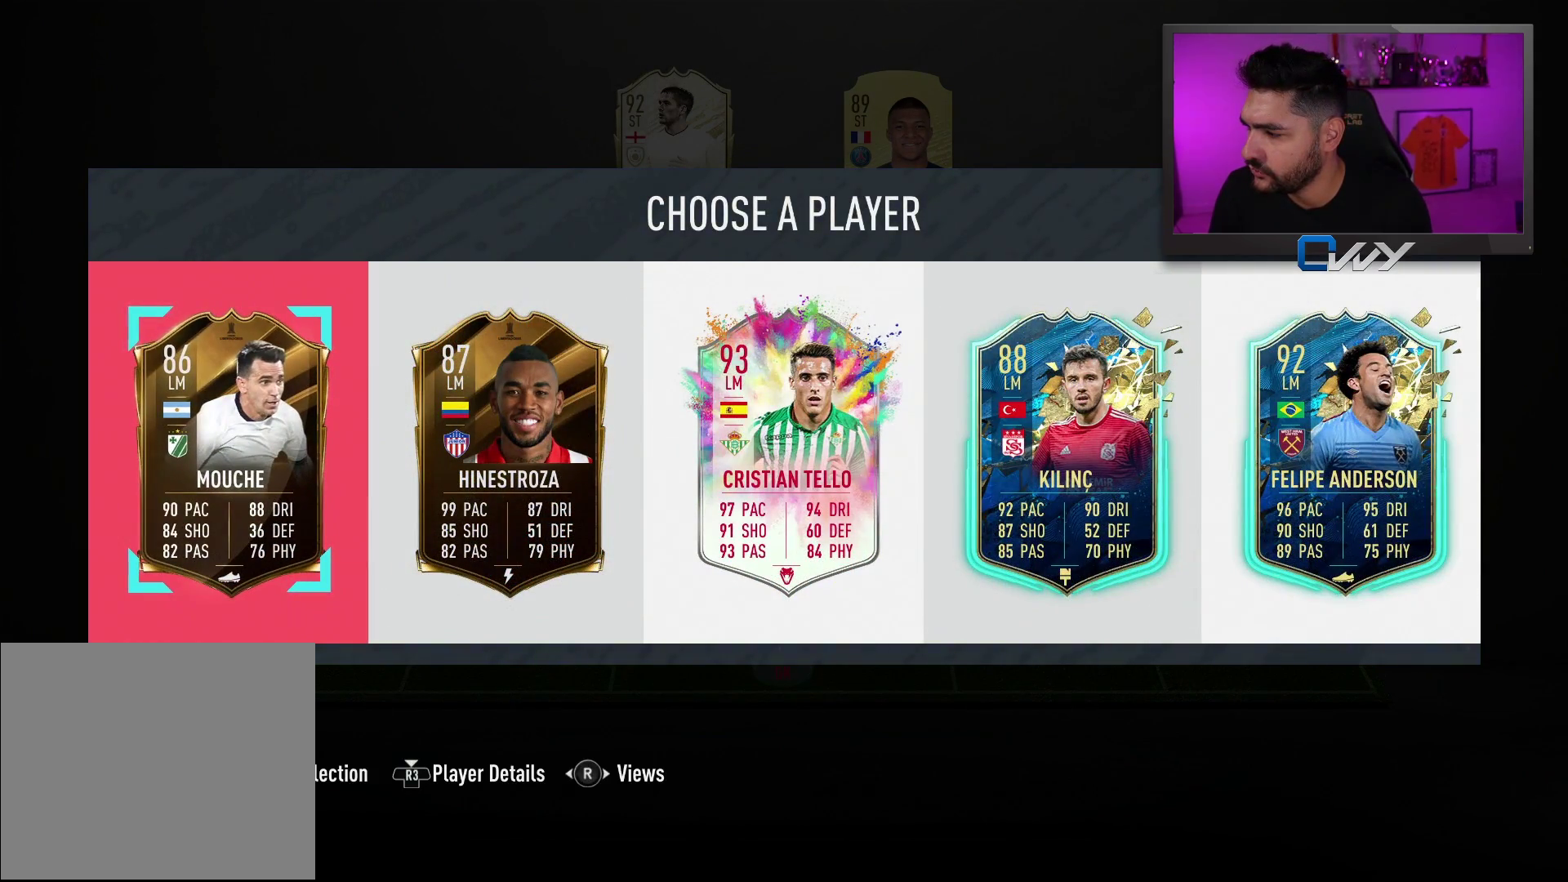
{"buttons": [], "left_stick": "right", "right_stick": "center", "events": [[167, "left_stick", "right"], [333, "left_stick", "center"], [450, "left_stick", "right"]]}
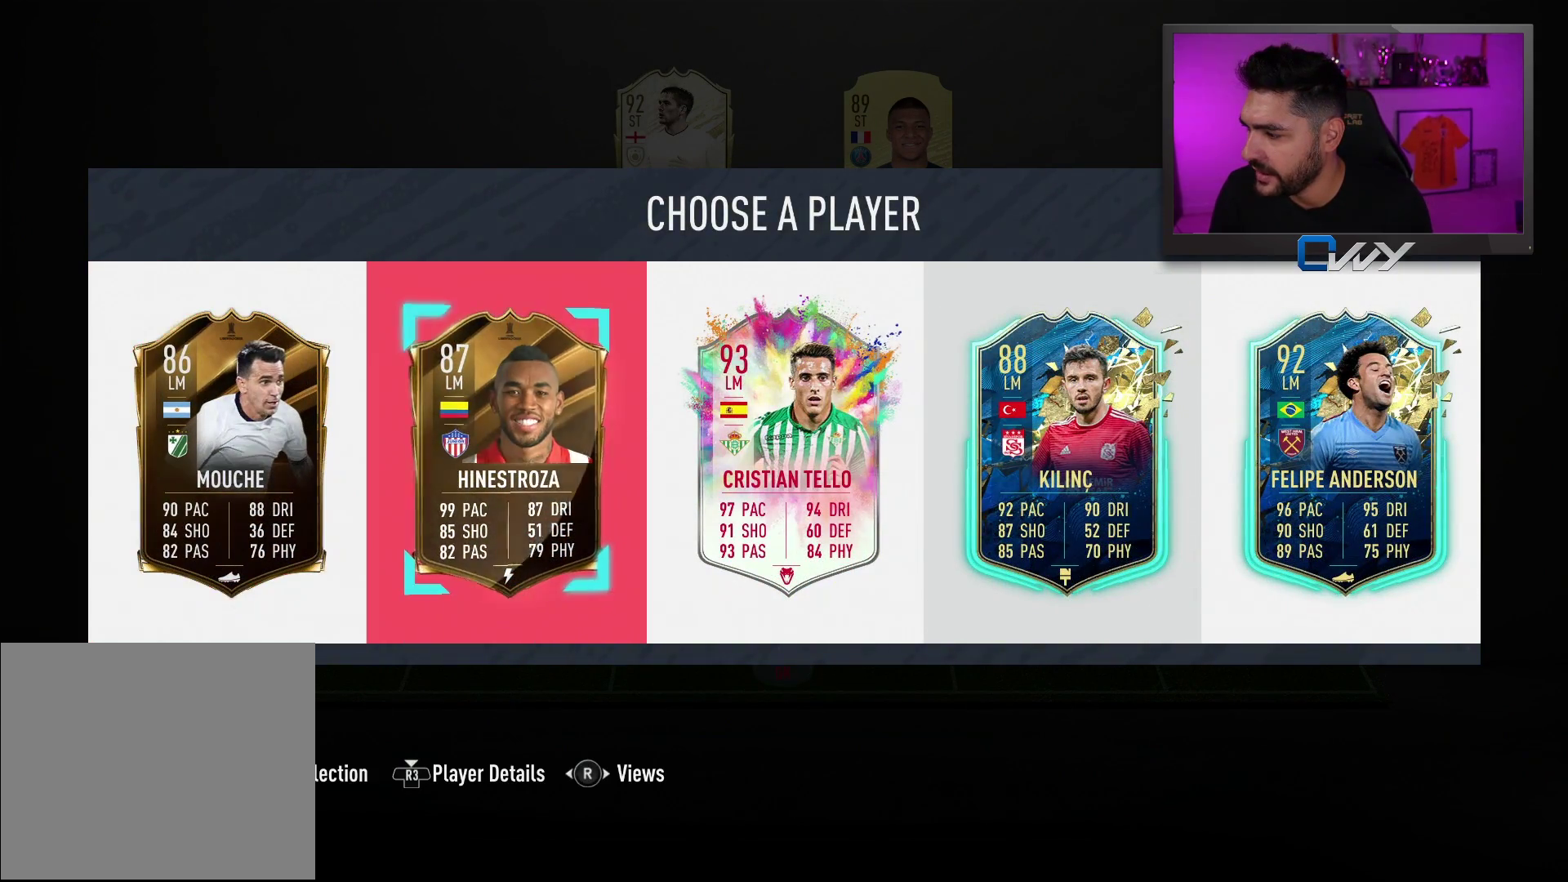
{"buttons": [], "left_stick": "right", "right_stick": "center", "events": [[100, "left_stick", "center"], [183, "left_stick", "right"], [317, "left_stick", "center"], [383, "left_stick", "right"]]}